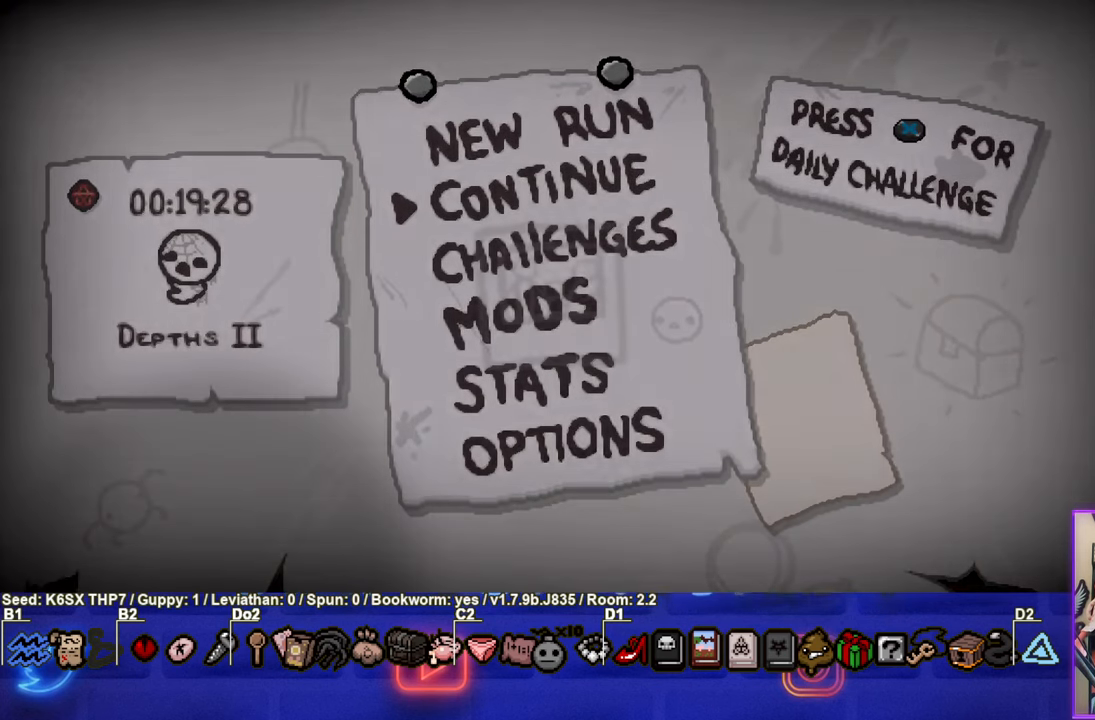
Gameplay with a controller (PlayStation layout); each line is a JSON object with the inputs held at the frame after it. "events" lists button and stick changes between this image and that frame as [ms after this image, input, new state], when the widget could be followed in between. Not read: right_stick.
{"buttons": [], "left_stick": "center", "events": []}
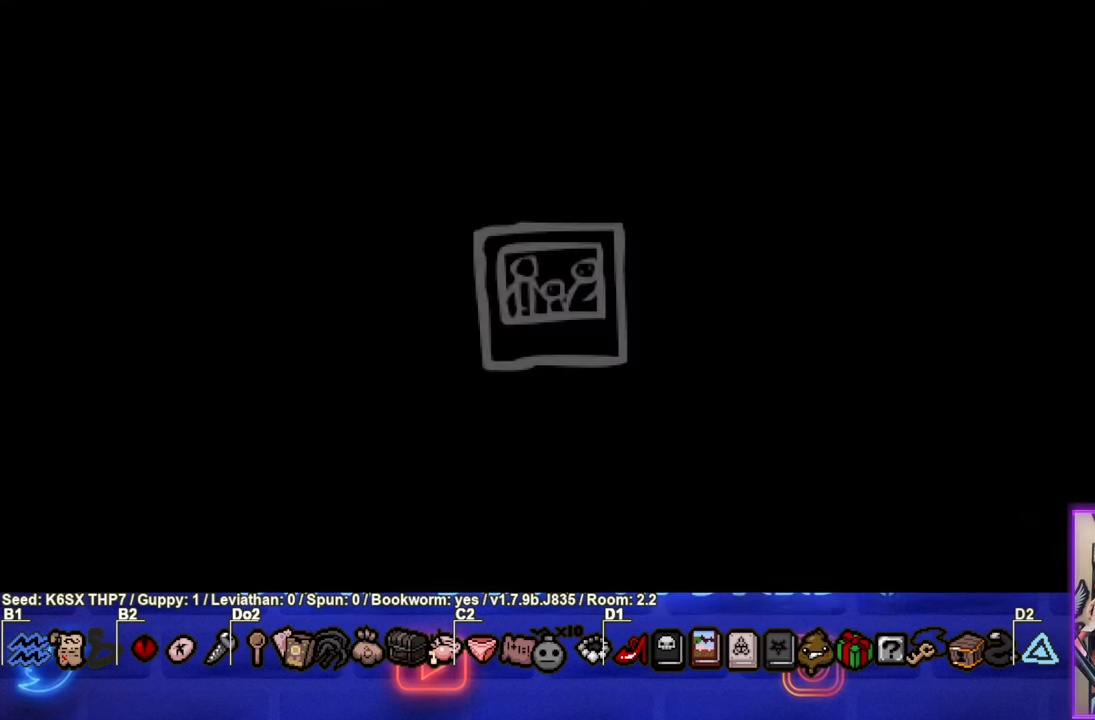
{"buttons": [], "left_stick": "center", "events": []}
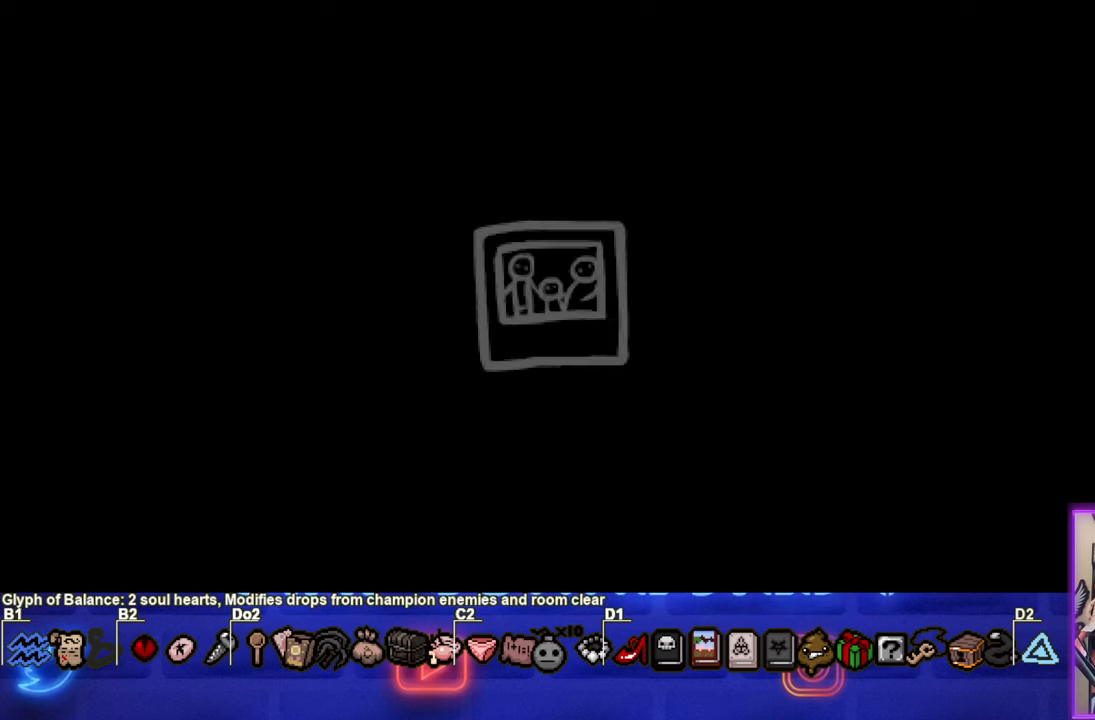
{"buttons": [], "left_stick": "center", "events": []}
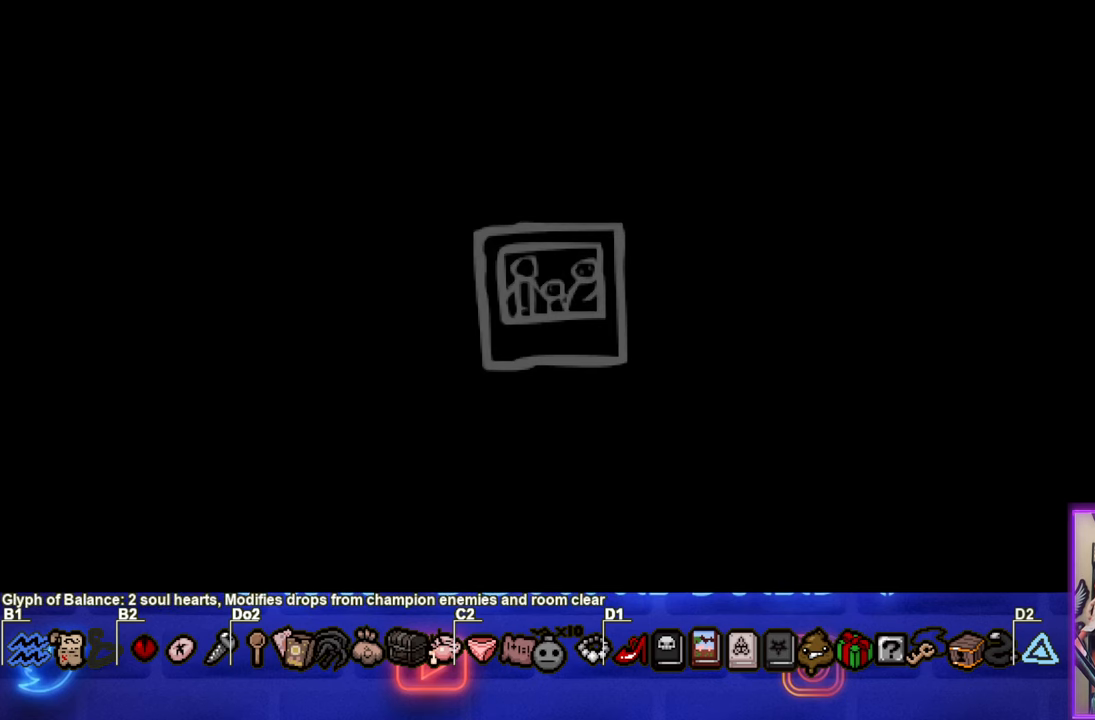
{"buttons": [], "left_stick": "center", "events": []}
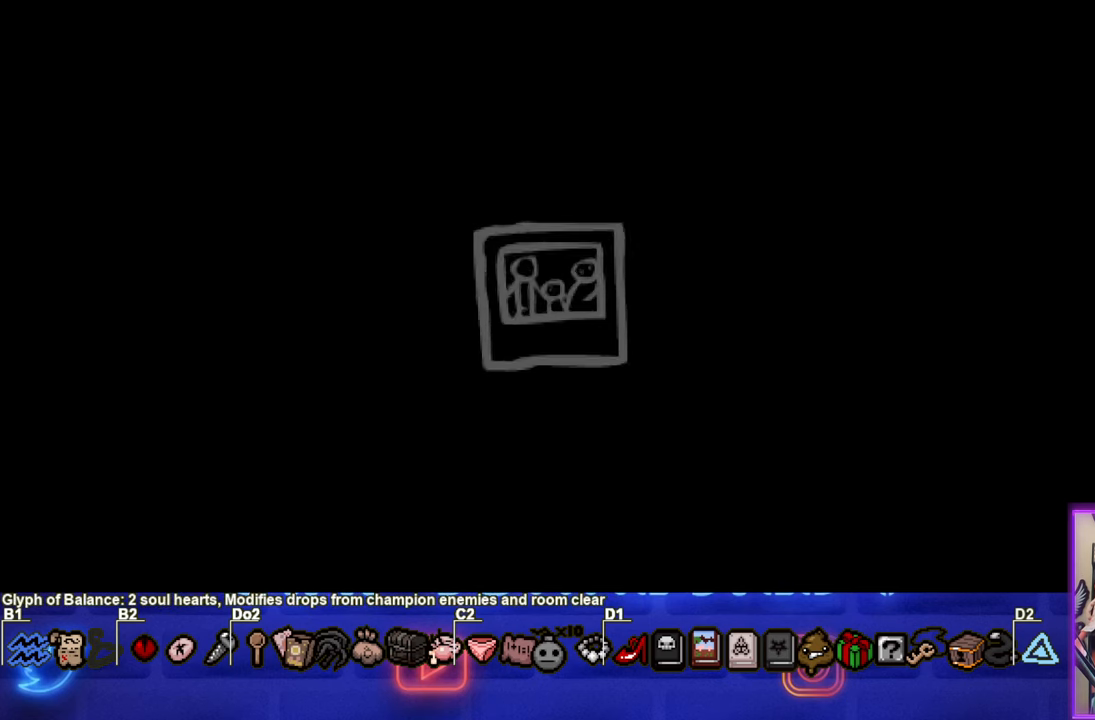
{"buttons": [], "left_stick": "center", "events": []}
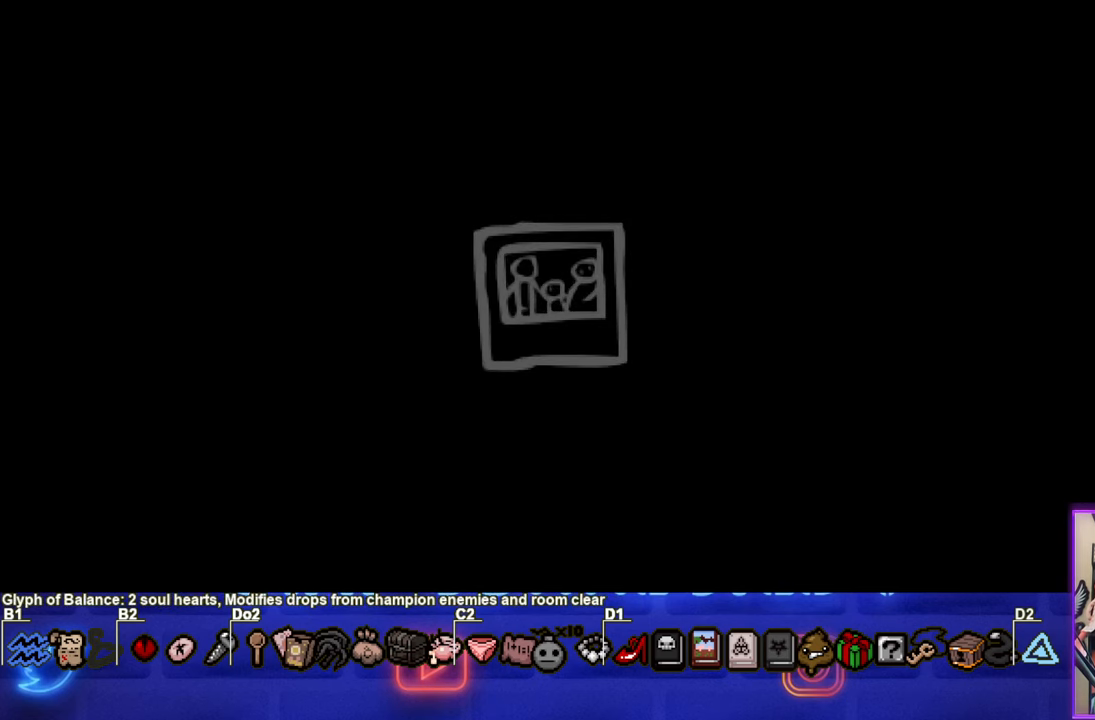
{"buttons": [], "left_stick": "center", "events": []}
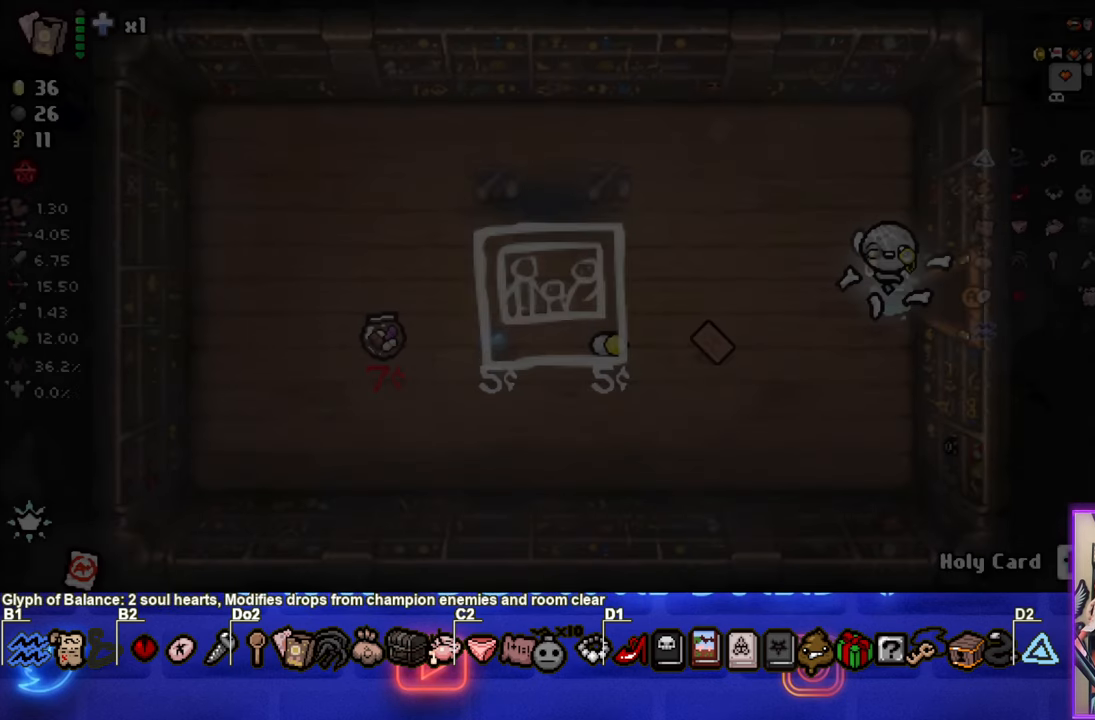
{"buttons": [], "left_stick": "center", "events": []}
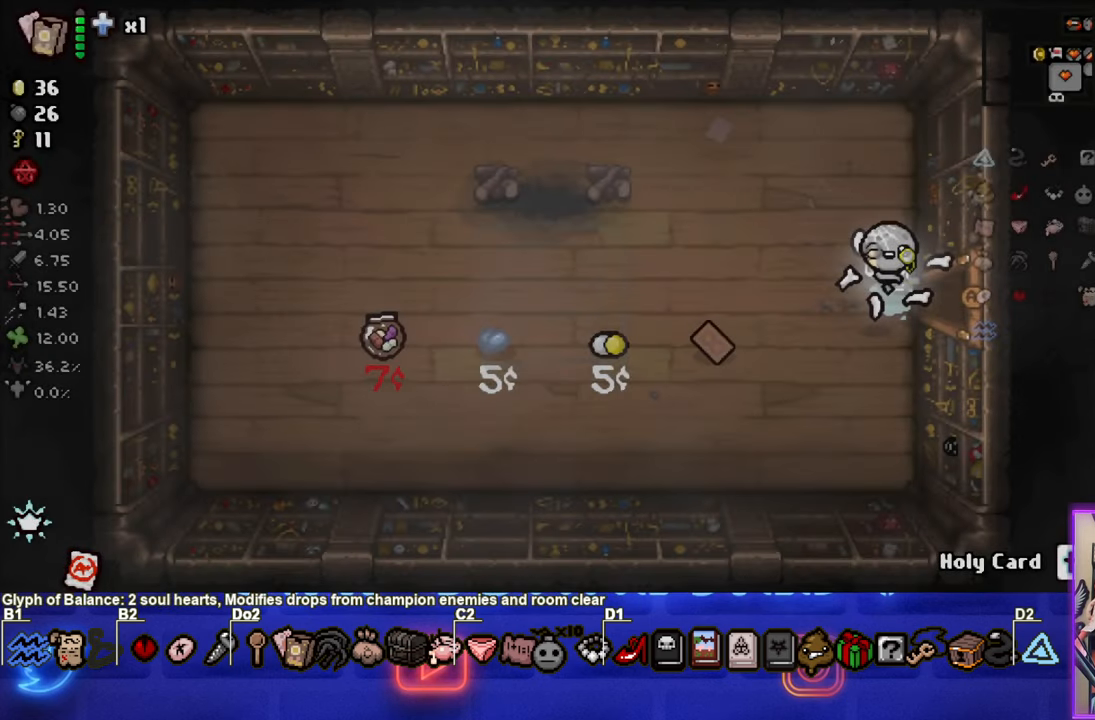
{"buttons": [], "left_stick": "right", "events": [[333, "left_stick", "right"]]}
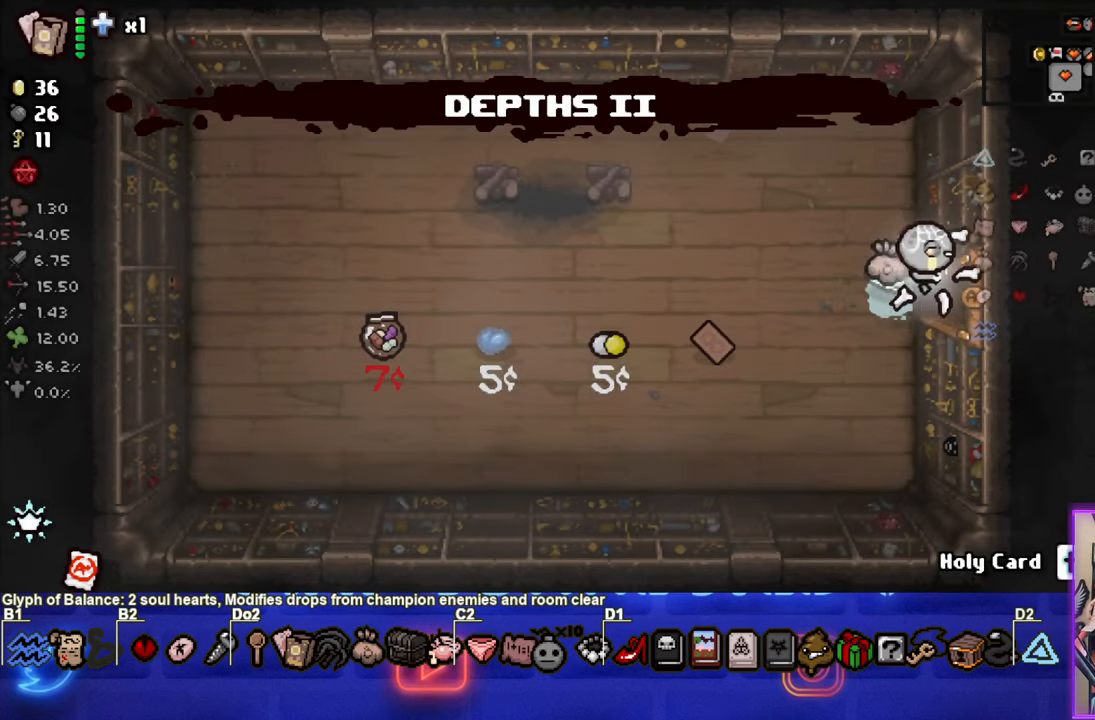
{"buttons": [], "left_stick": "center", "events": [[200, "left_stick", "center"]]}
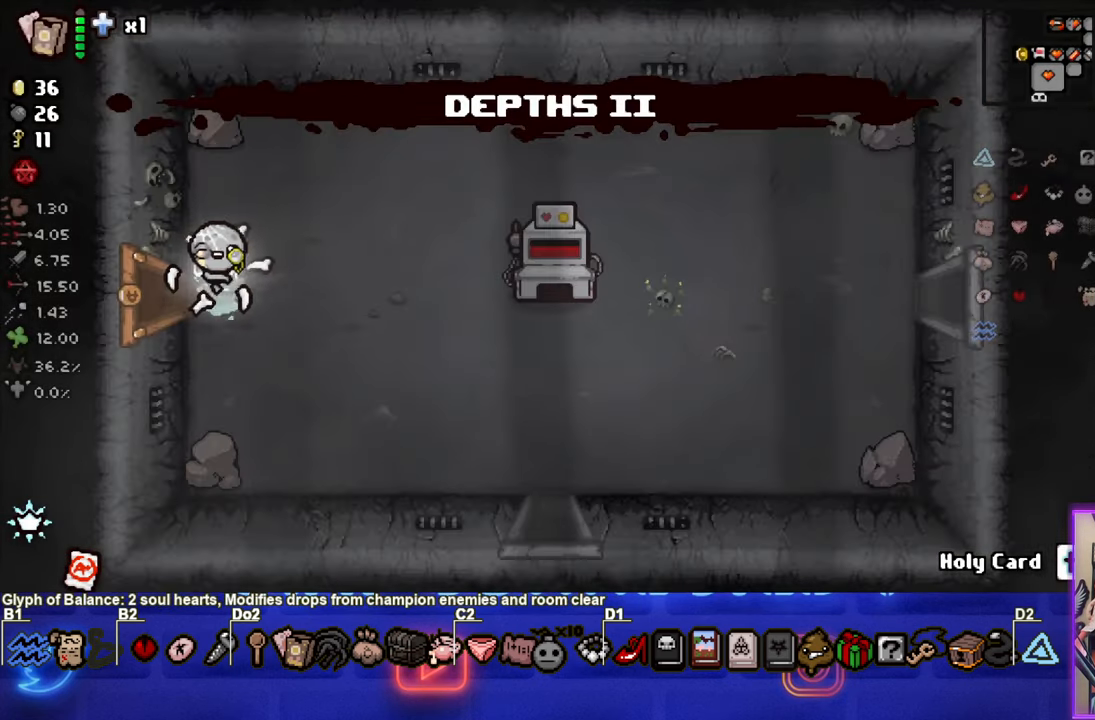
{"buttons": [], "left_stick": "down-right", "events": [[83, "left_stick", "down"], [367, "left_stick", "down-right"]]}
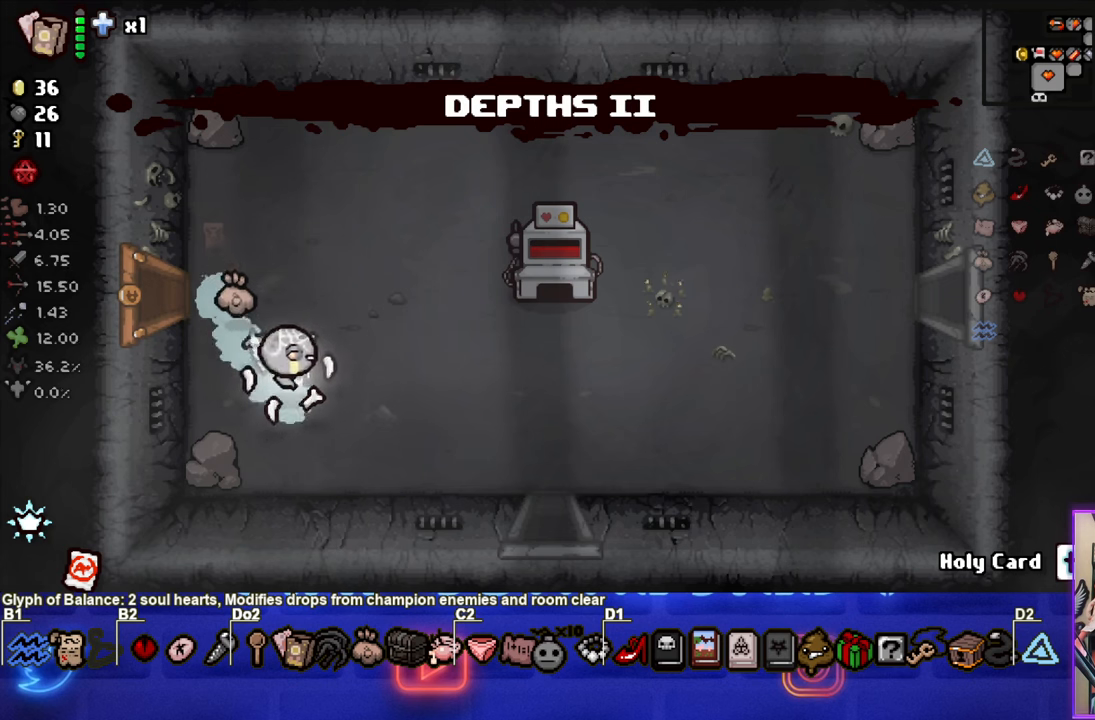
{"buttons": [], "left_stick": "right", "events": [[234, "left_stick", "right"]]}
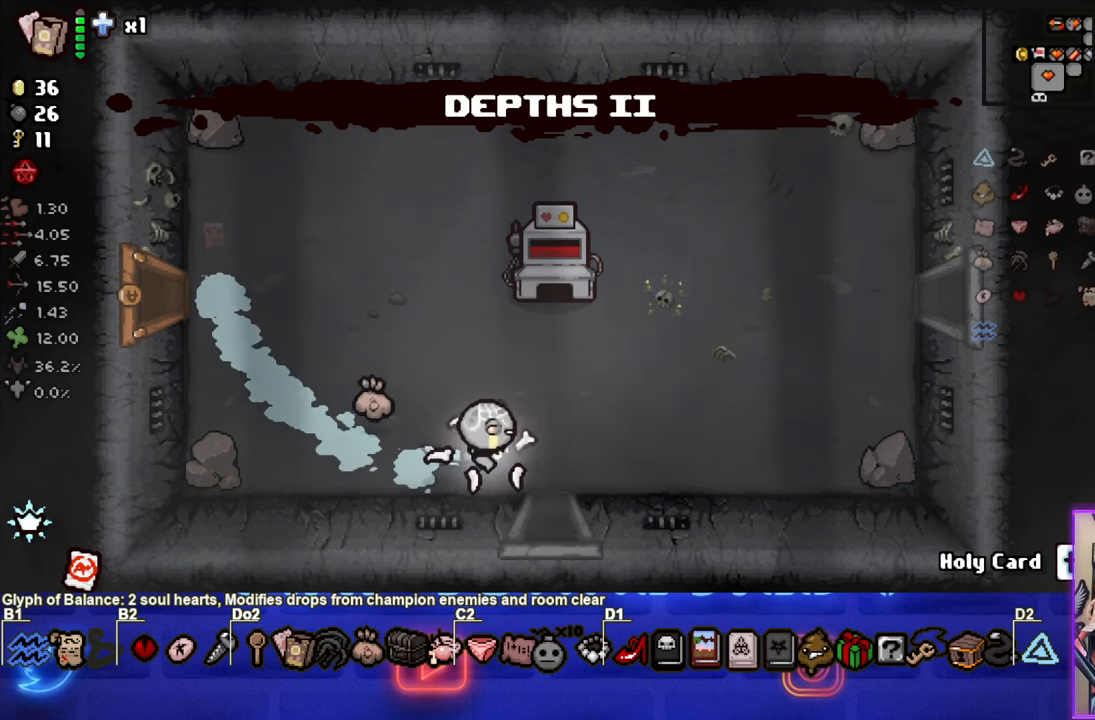
{"buttons": [], "left_stick": "up-right", "events": [[167, "left_stick", "up-right"]]}
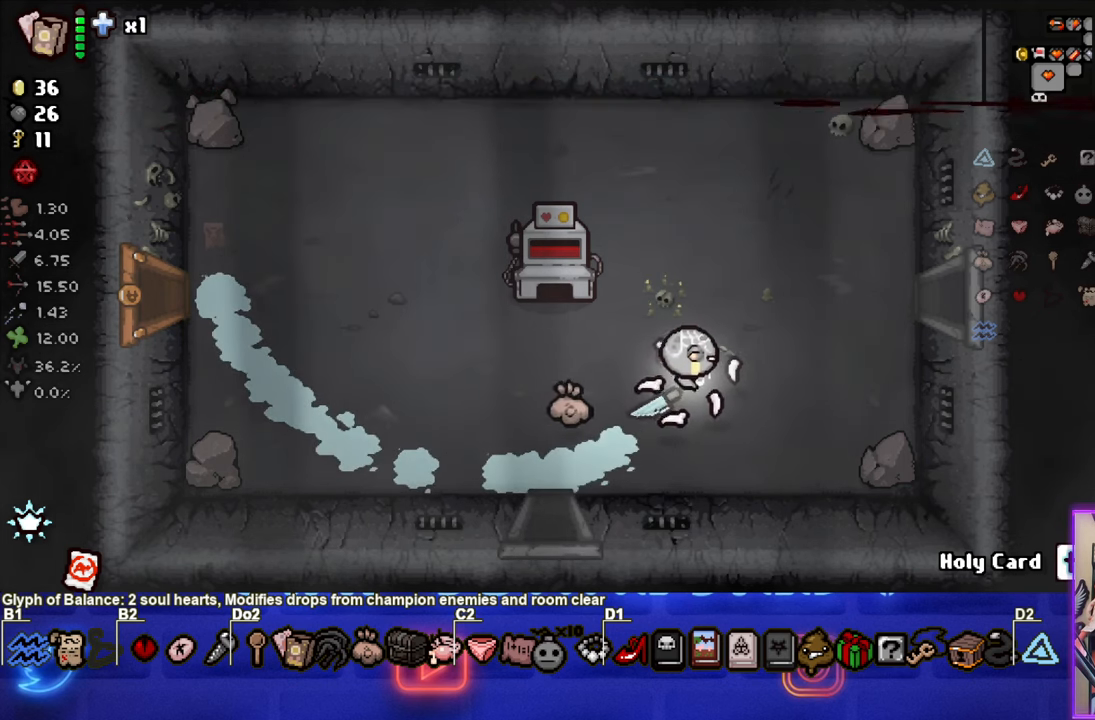
{"buttons": ["SELECT"], "left_stick": "up-right", "events": [[267, "SELECT", "down"]]}
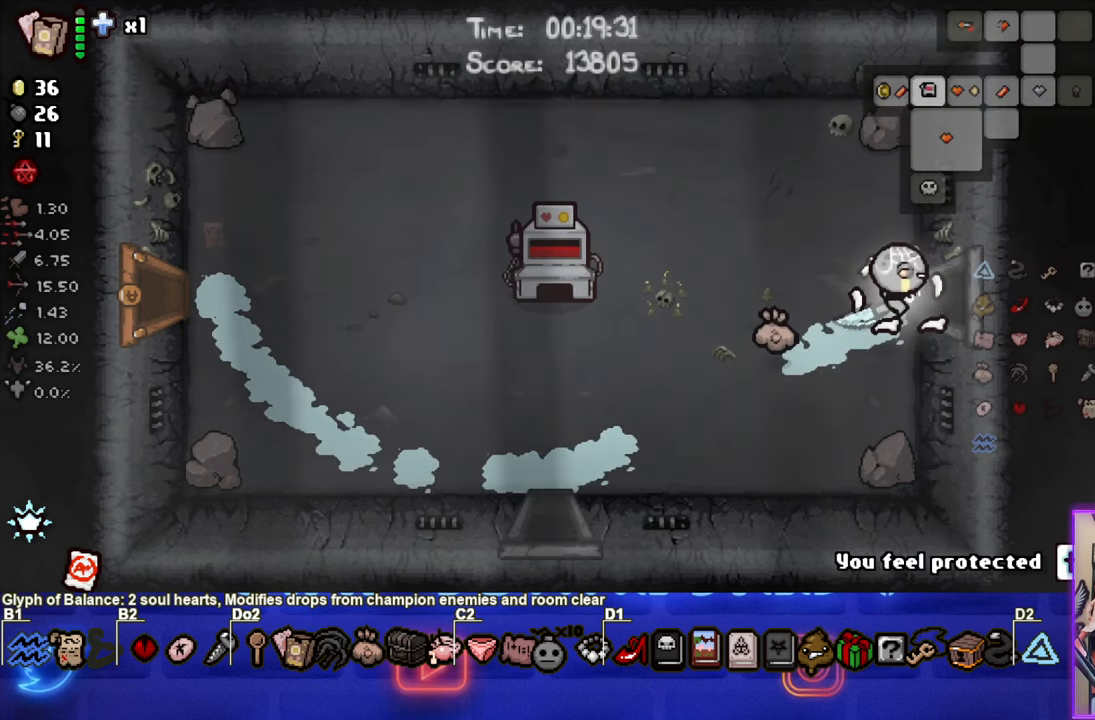
{"buttons": ["SELECT"], "left_stick": "center", "events": [[34, "left_stick", "right"], [300, "left_stick", "center"]]}
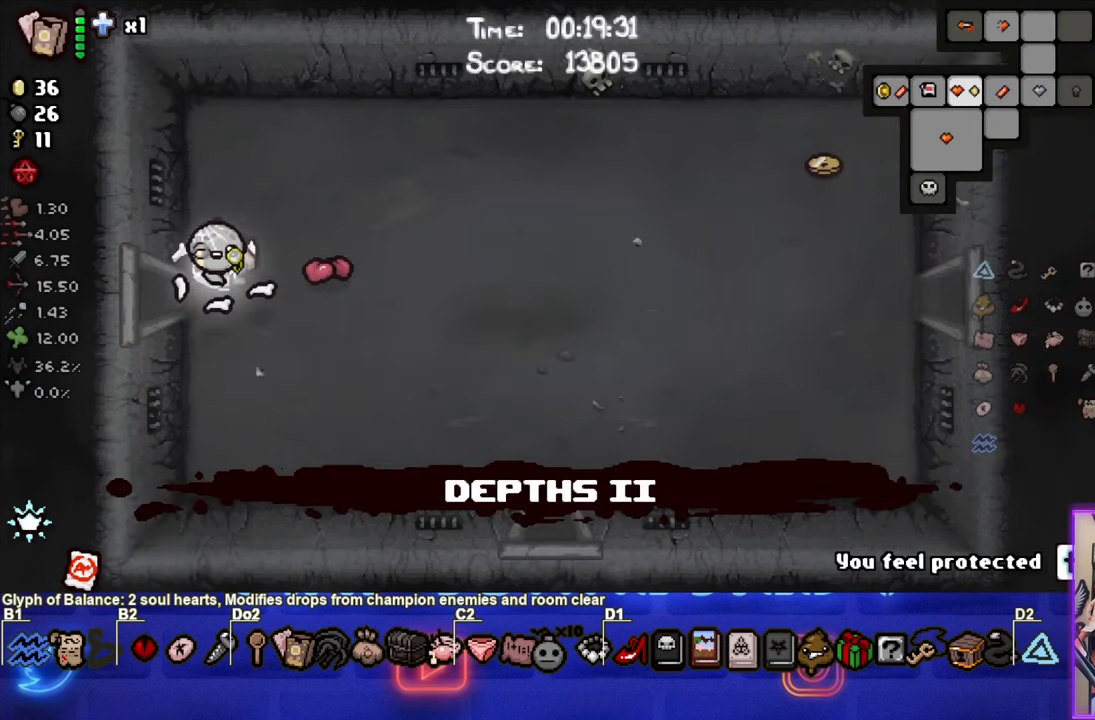
{"buttons": ["SELECT"], "left_stick": "center", "events": []}
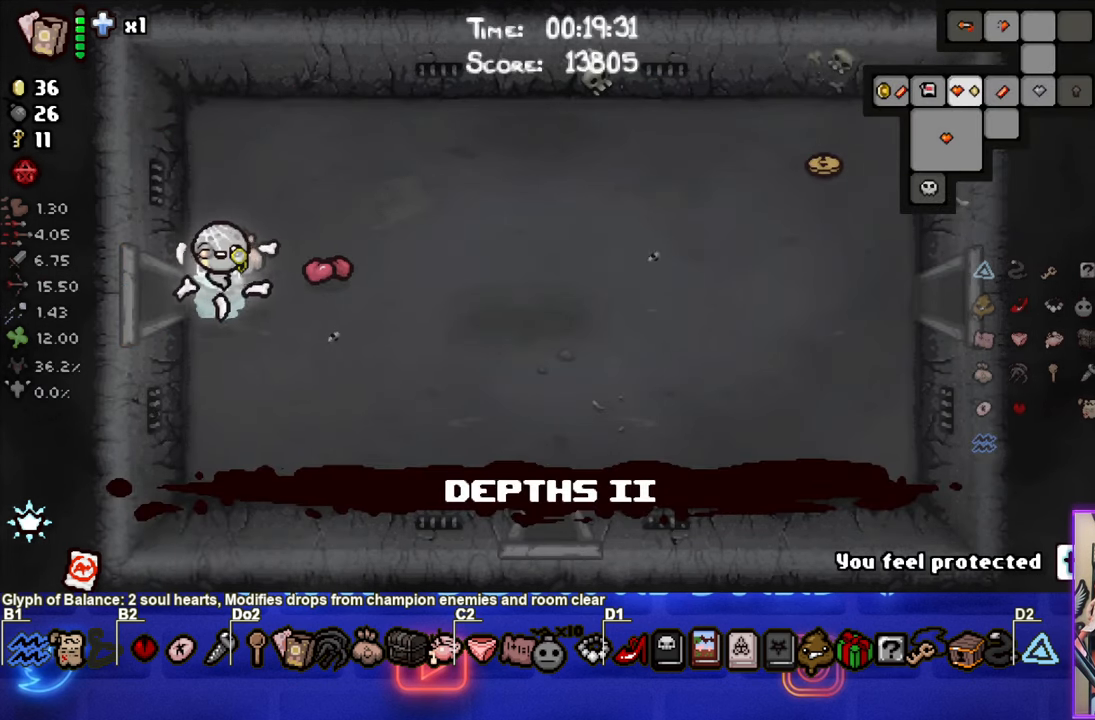
{"buttons": [], "left_stick": "up-right", "events": [[150, "SELECT", "up"], [317, "left_stick", "up-right"]]}
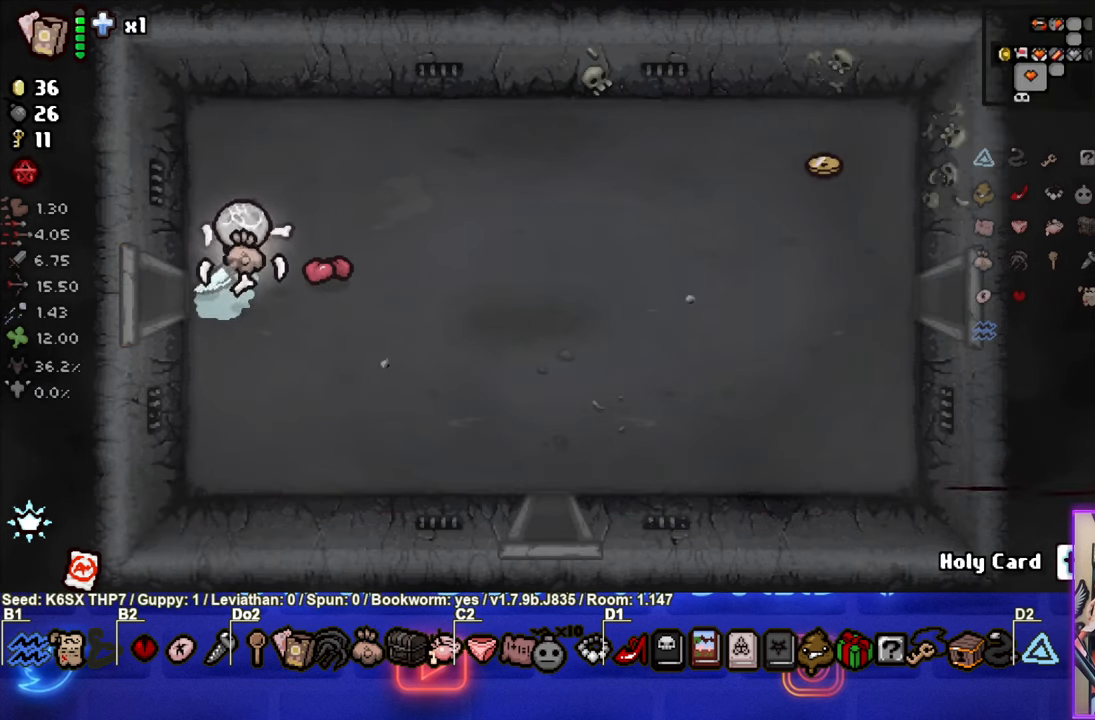
{"buttons": [], "left_stick": "right", "events": [[250, "left_stick", "right"]]}
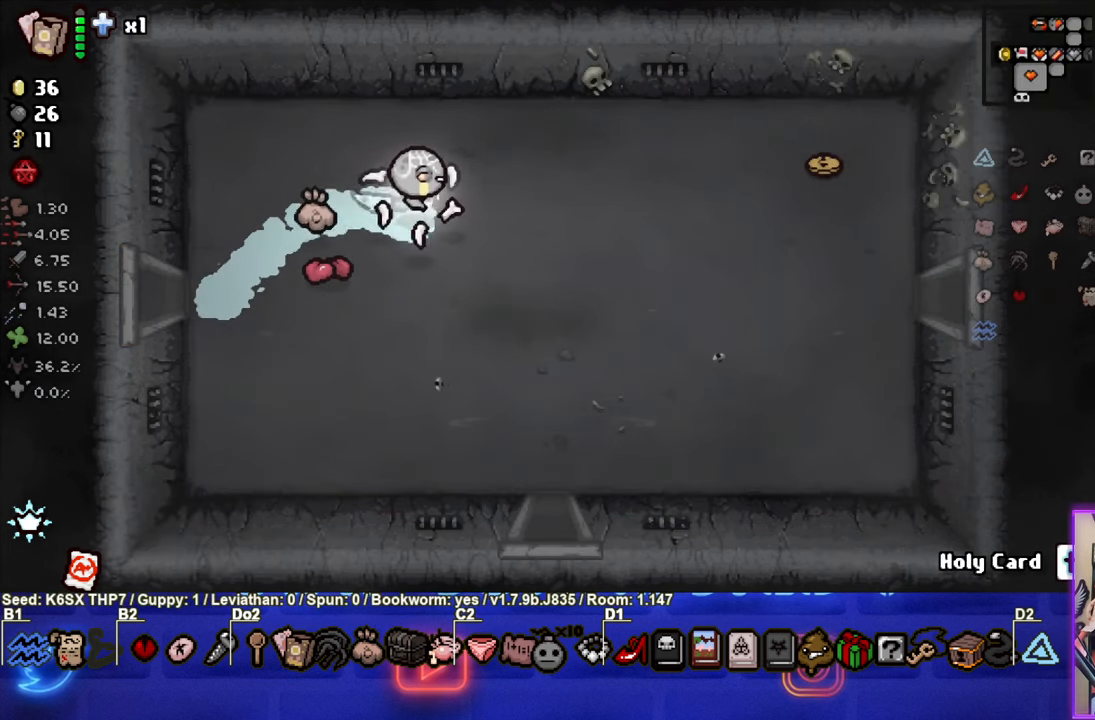
{"buttons": [], "left_stick": "right", "events": []}
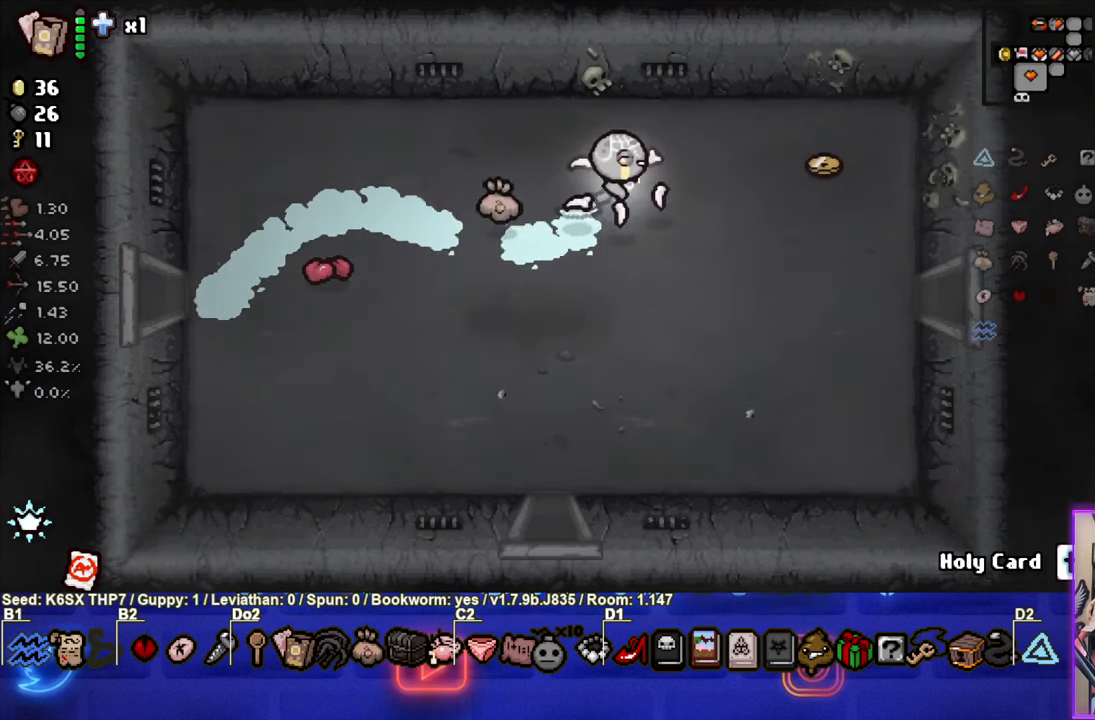
{"buttons": [], "left_stick": "down-right", "events": [[383, "left_stick", "down-right"]]}
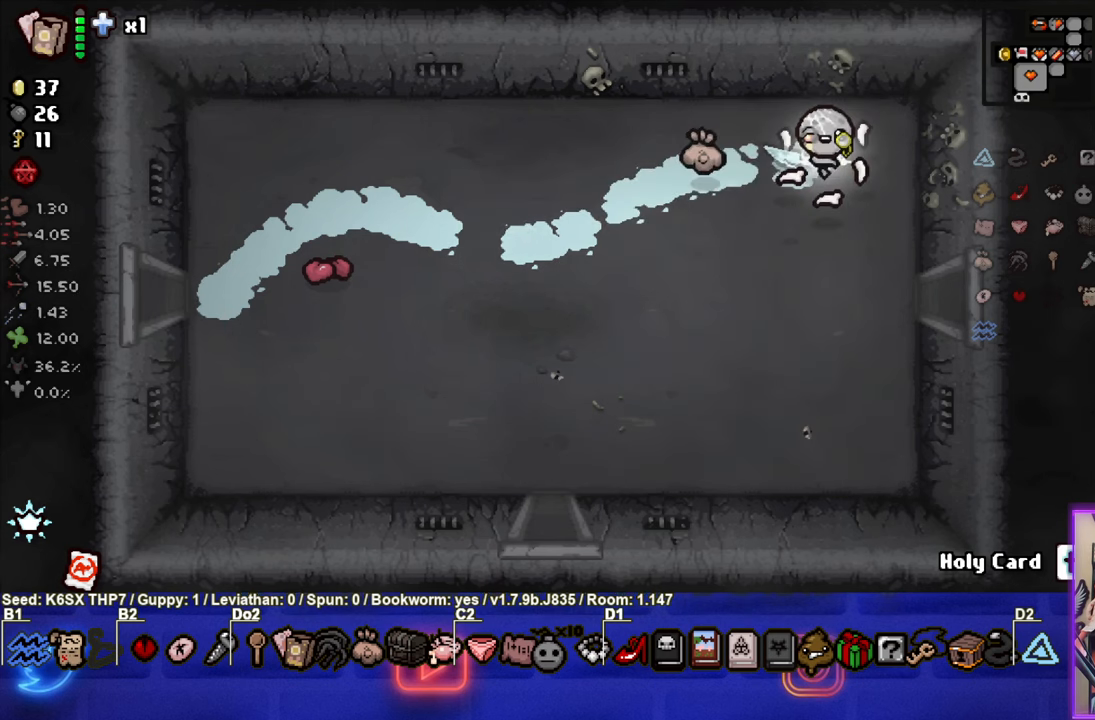
{"buttons": [], "left_stick": "right", "events": [[350, "left_stick", "right"]]}
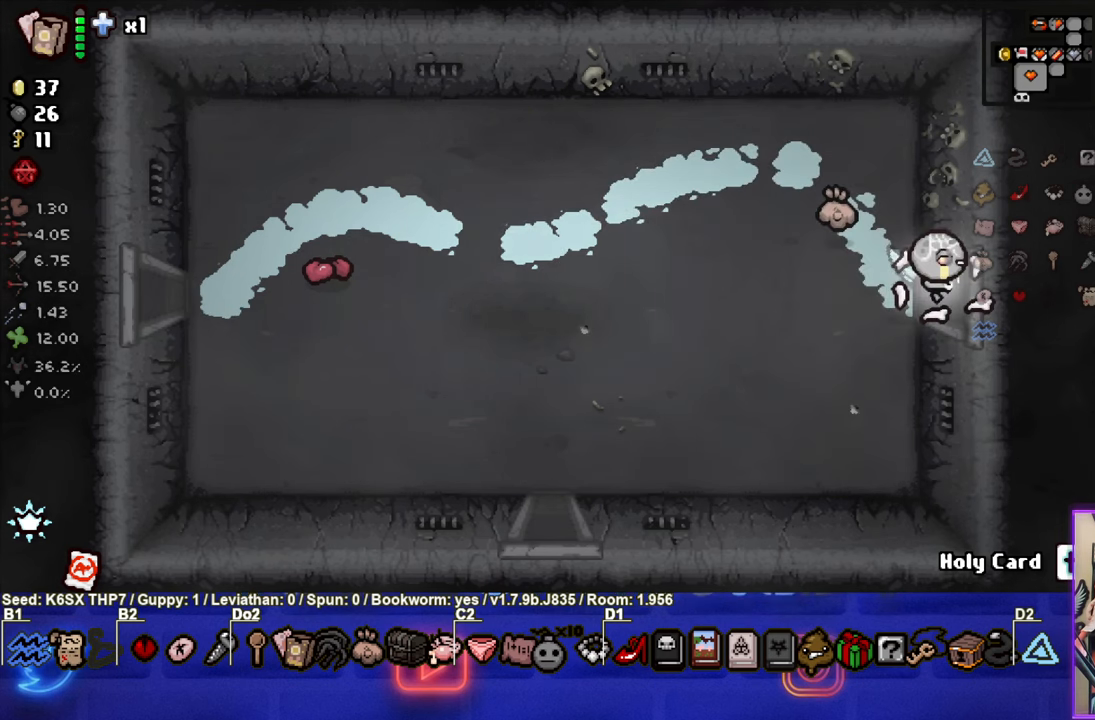
{"buttons": [], "left_stick": "center", "events": [[66, "left_stick", "center"]]}
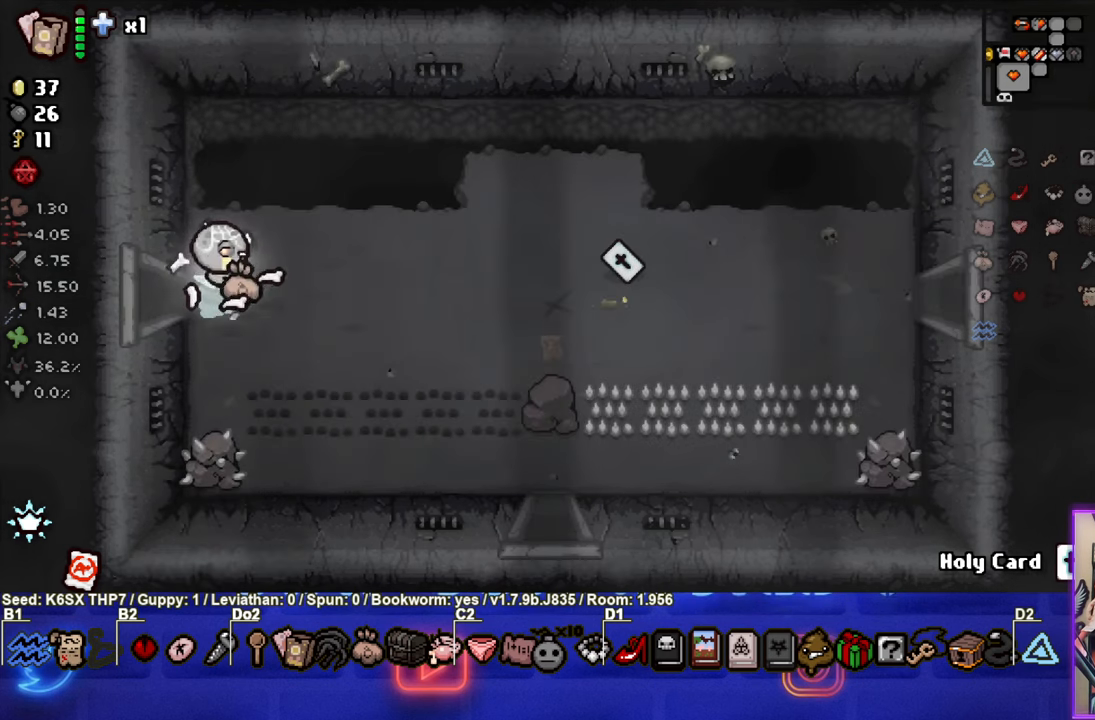
{"buttons": [], "left_stick": "right", "events": [[16, "left_stick", "right"]]}
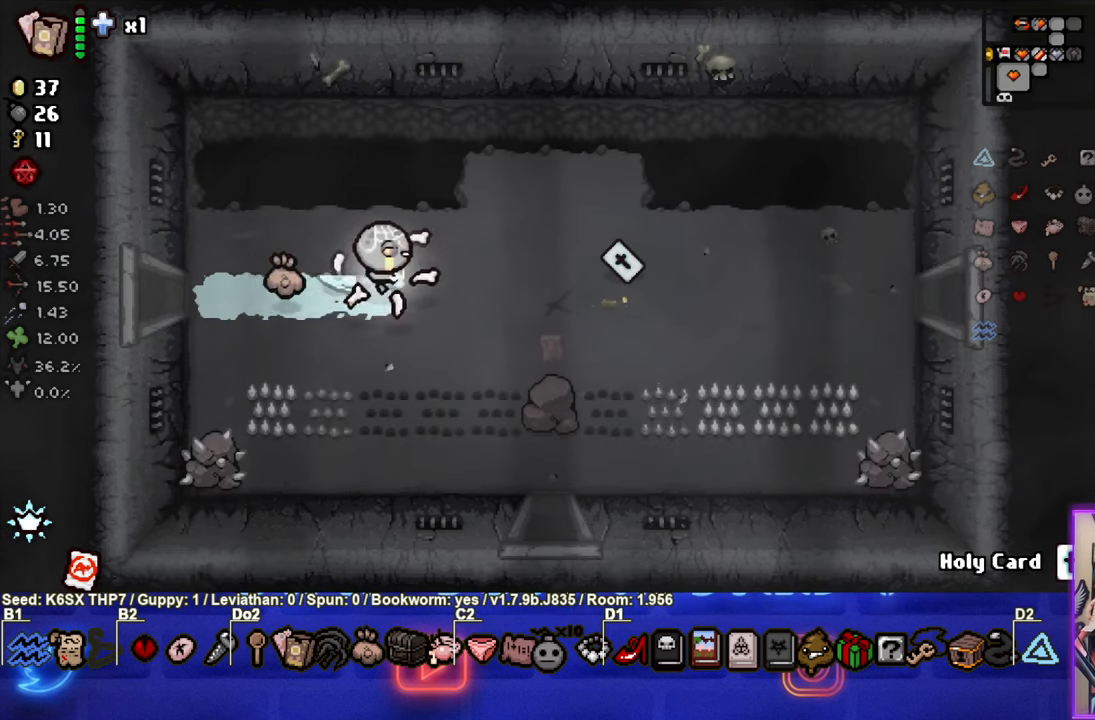
{"buttons": [], "left_stick": "right", "events": []}
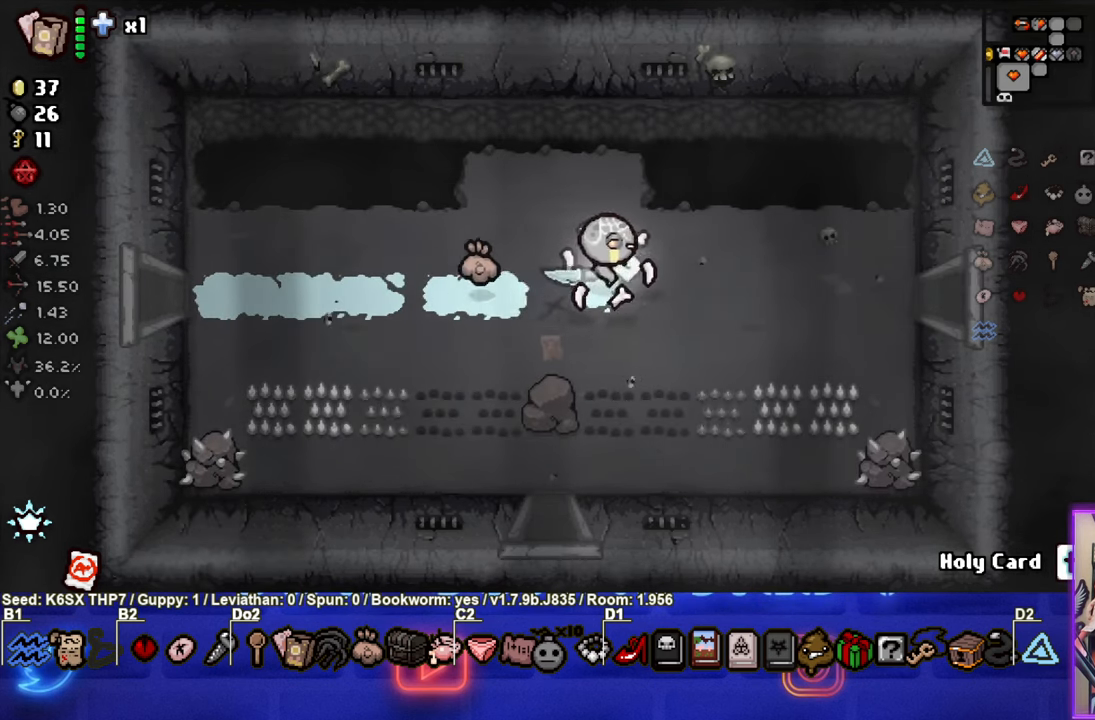
{"buttons": [], "left_stick": "right", "events": []}
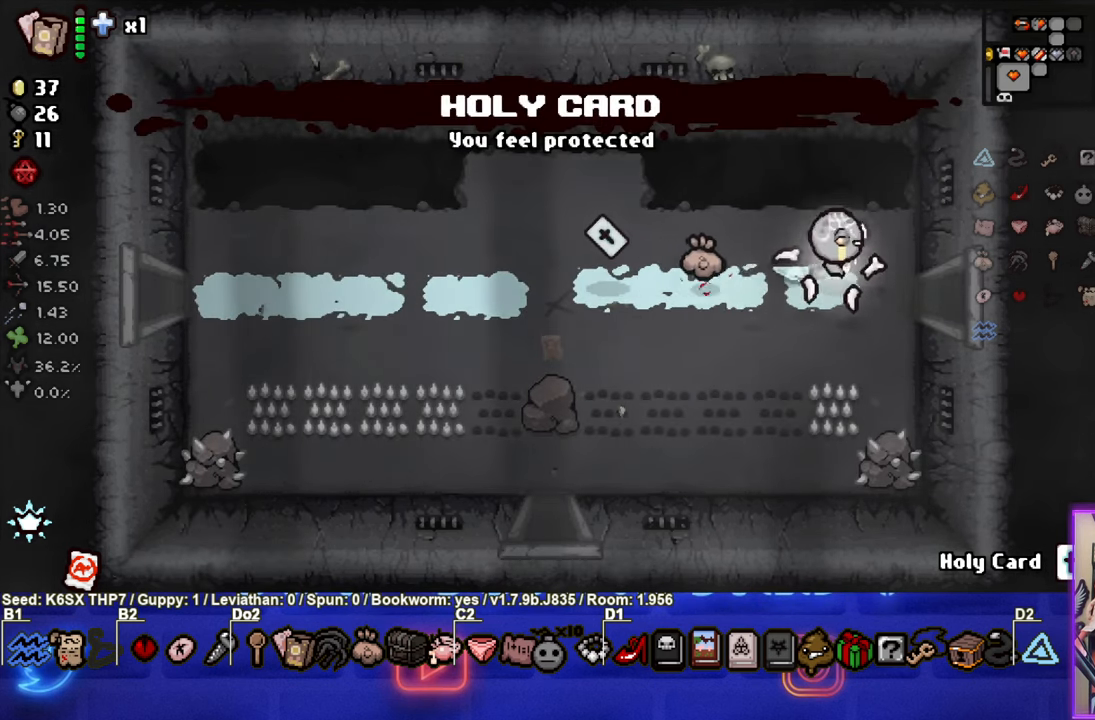
{"buttons": [], "left_stick": "center", "events": [[383, "left_stick", "center"]]}
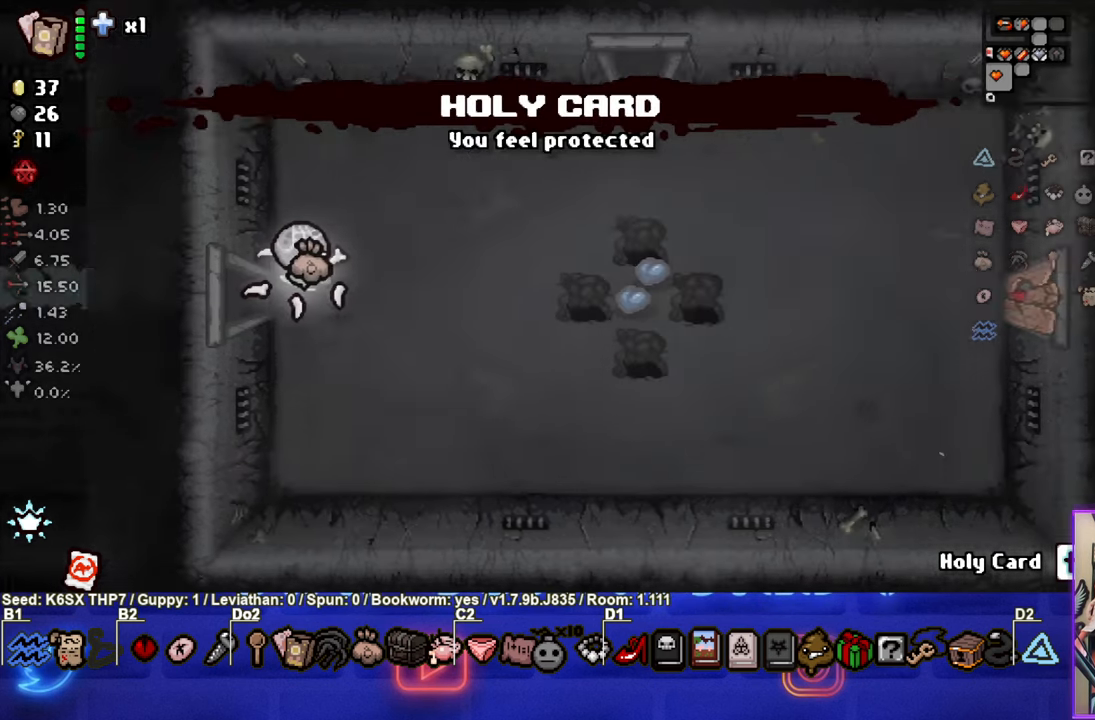
{"buttons": [], "left_stick": "right", "events": [[183, "left_stick", "right"]]}
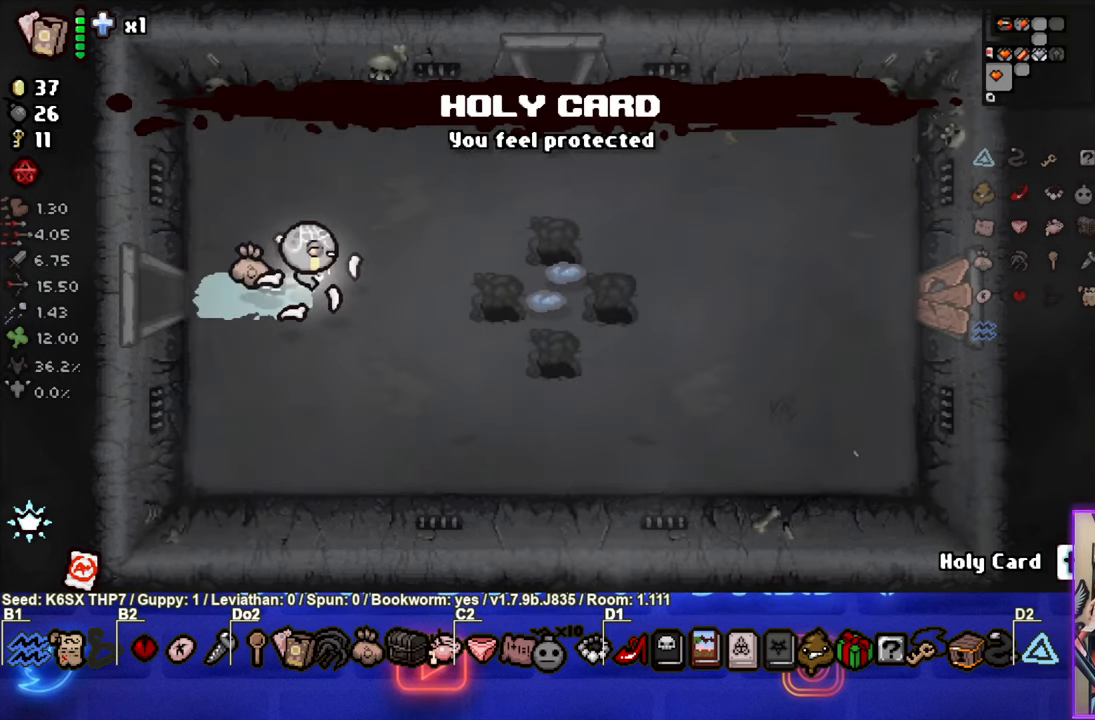
{"buttons": [], "left_stick": "right", "events": []}
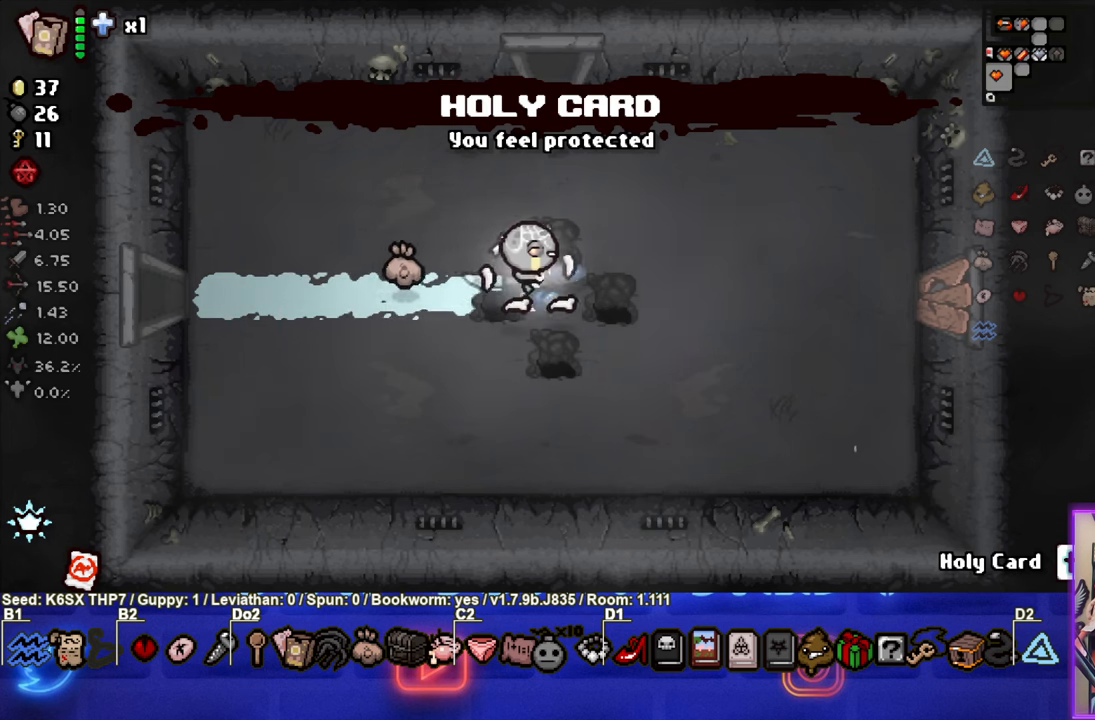
{"buttons": [], "left_stick": "right", "events": []}
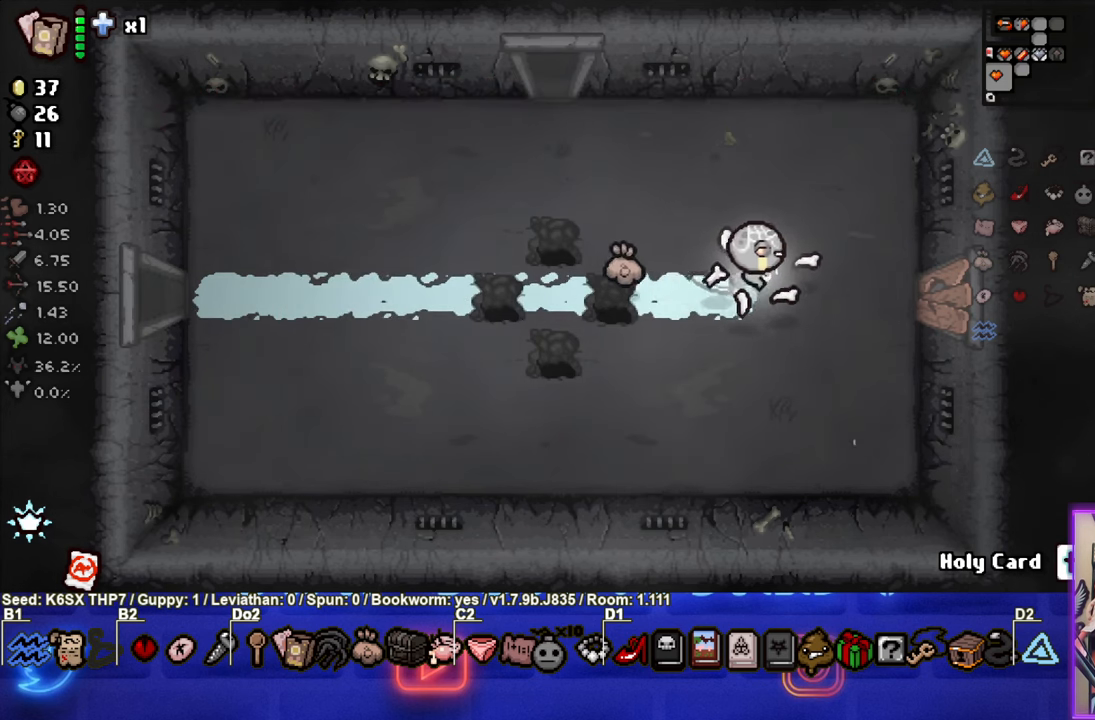
{"buttons": [], "left_stick": "left", "events": [[383, "left_stick", "left"], [400, "L1", "down"], [483, "L1", "up"]]}